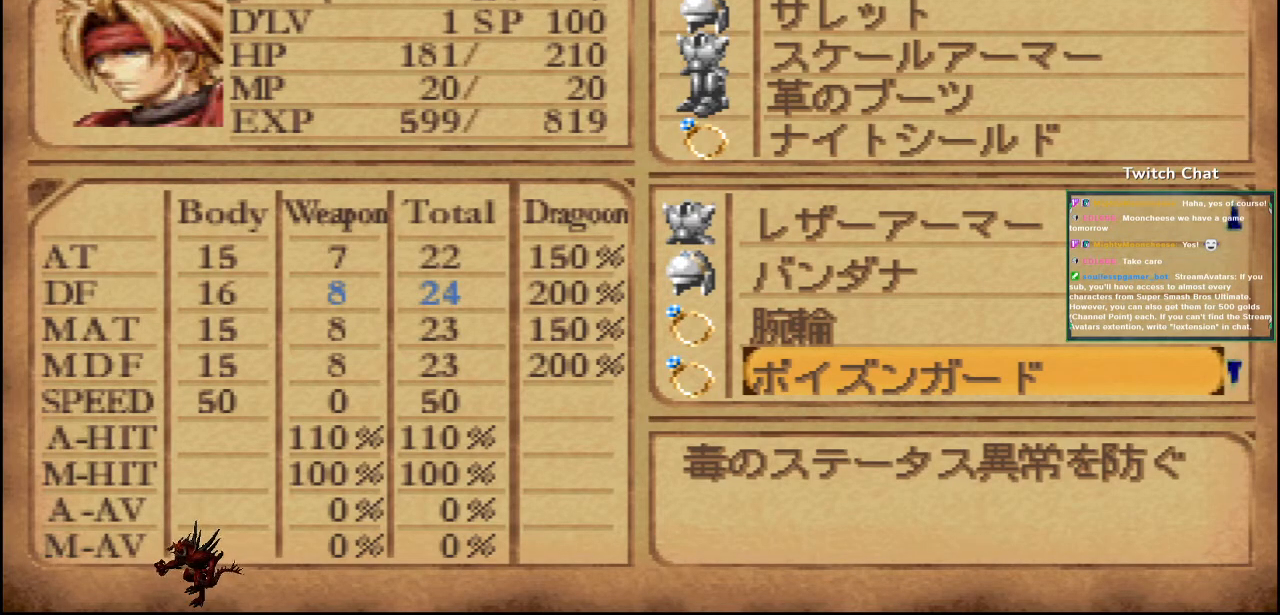
Gameplay with a controller (PlayStation layout); each line is a JSON object with the inputs held at the frame after it. "events" lists button and stick changes between this image and that frame as [ms after this image, input, new state], when the widget could be followed in between.
{"buttons": ["DPAD_DOWN"], "left_stick": "center", "right_stick": "center", "events": [[483, "DPAD_DOWN", "down"]]}
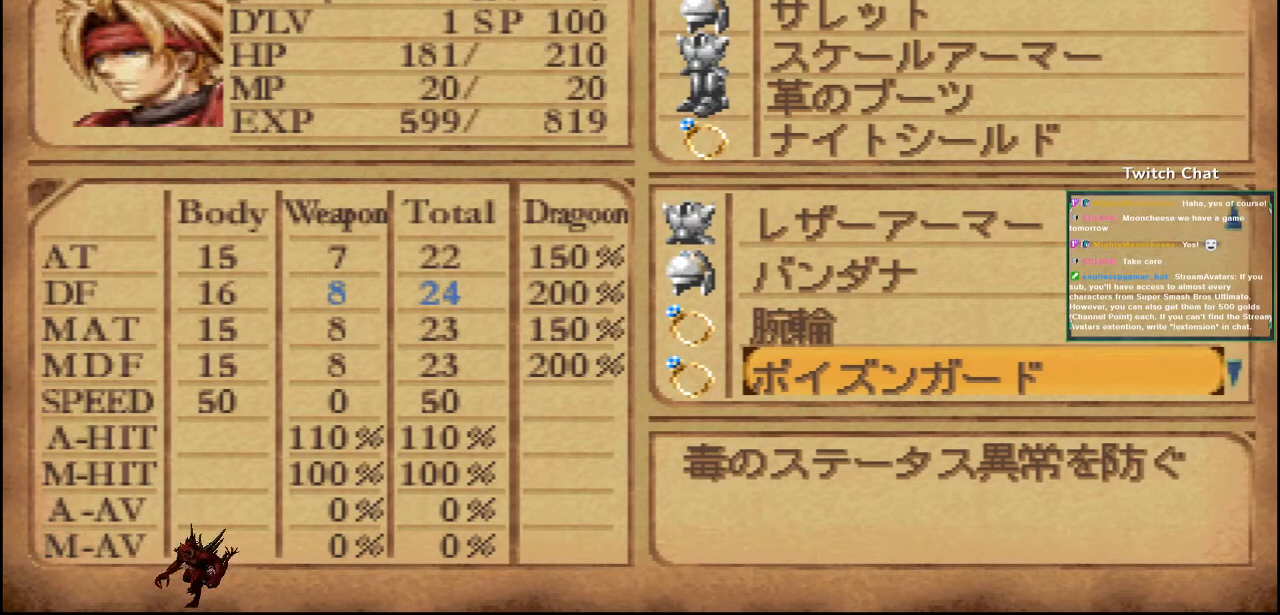
{"buttons": [], "left_stick": "center", "right_stick": "center", "events": [[83, "DPAD_DOWN", "up"]]}
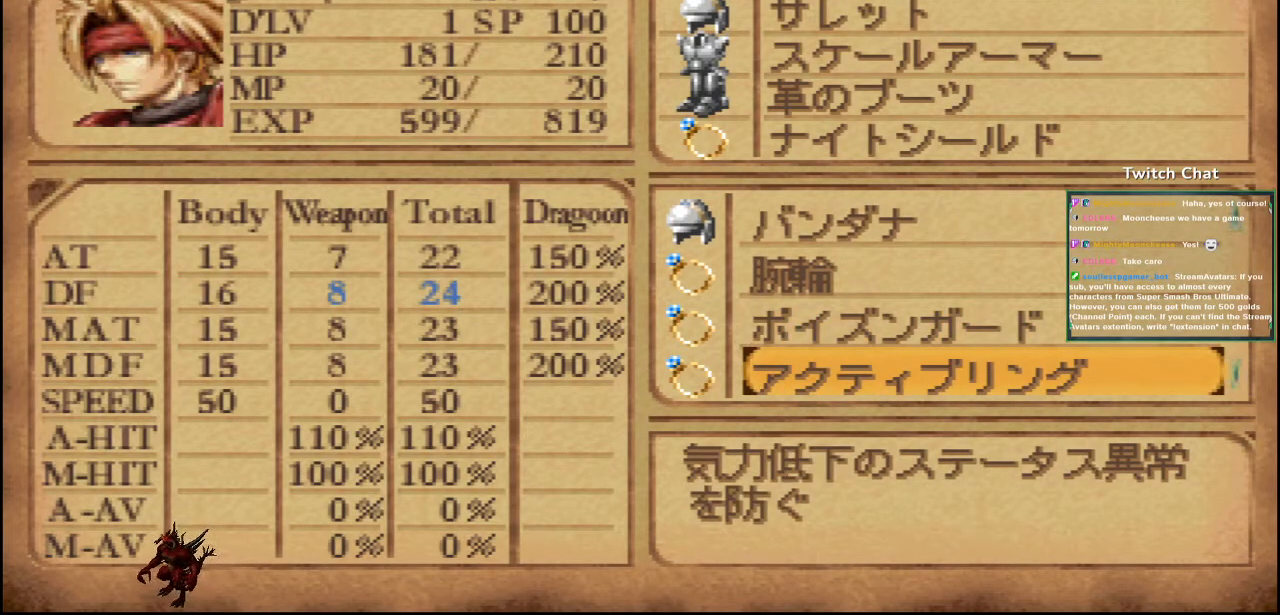
{"buttons": [], "left_stick": "center", "right_stick": "center", "events": []}
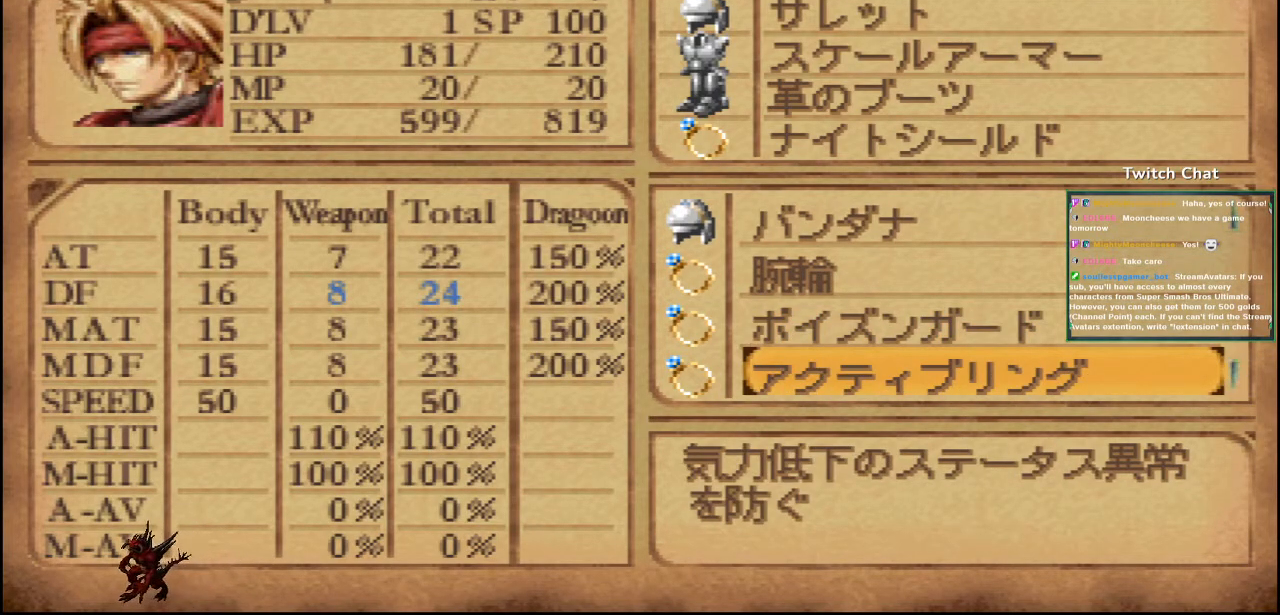
{"buttons": [], "left_stick": "center", "right_stick": "center", "events": []}
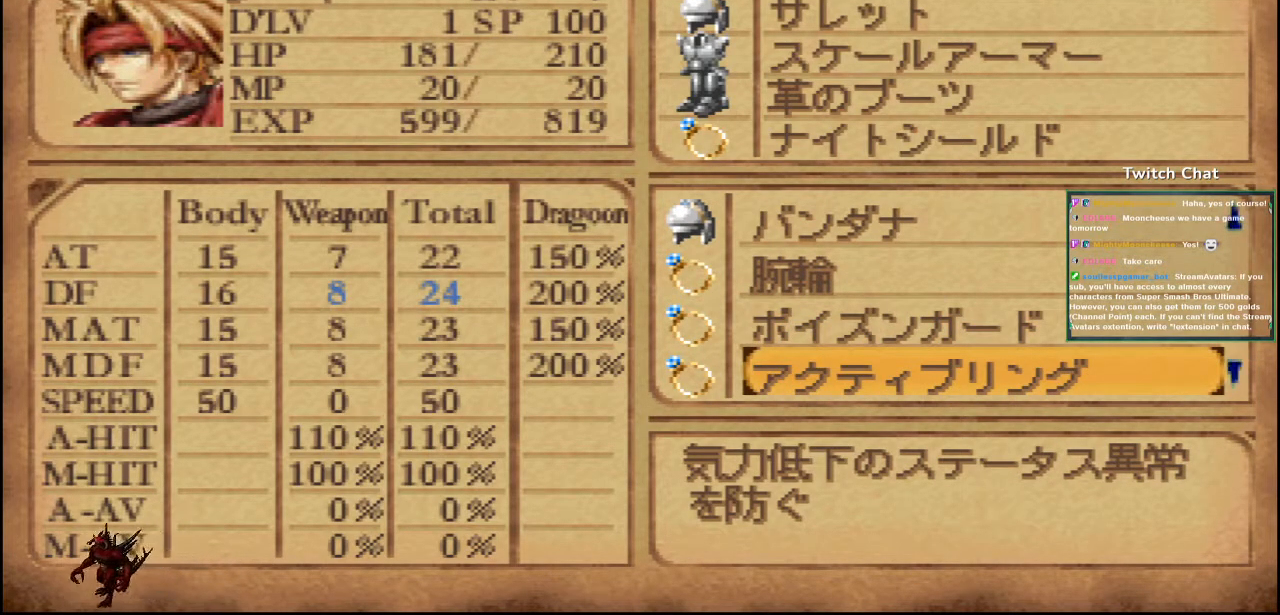
{"buttons": [], "left_stick": "center", "right_stick": "center", "events": []}
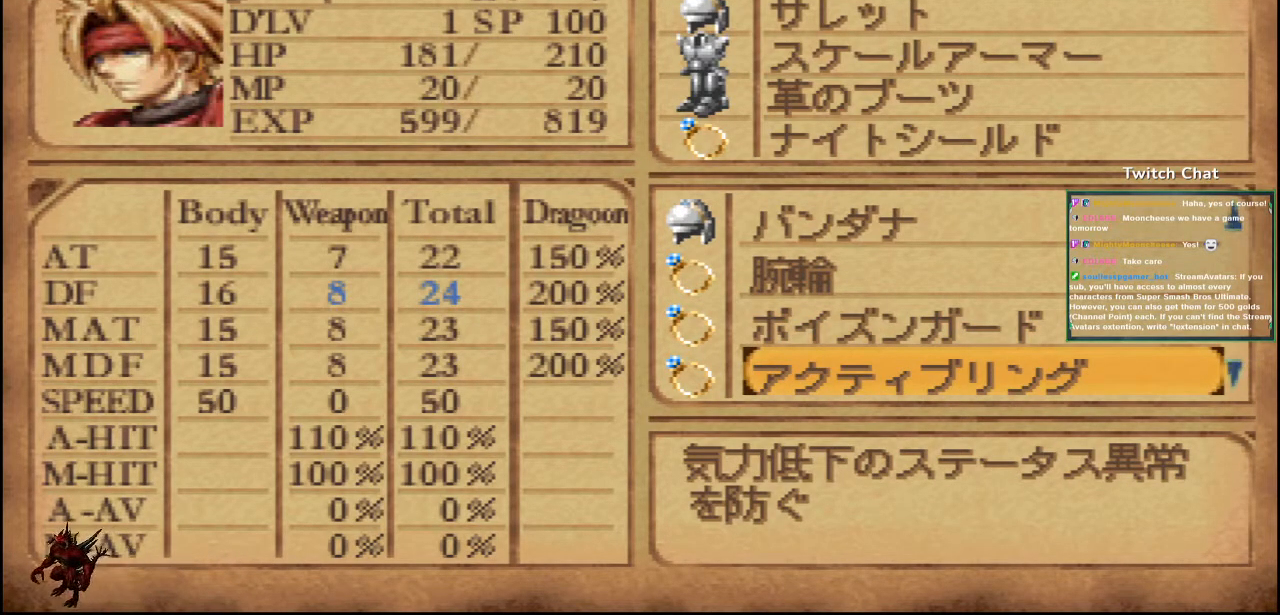
{"buttons": [], "left_stick": "center", "right_stick": "center", "events": []}
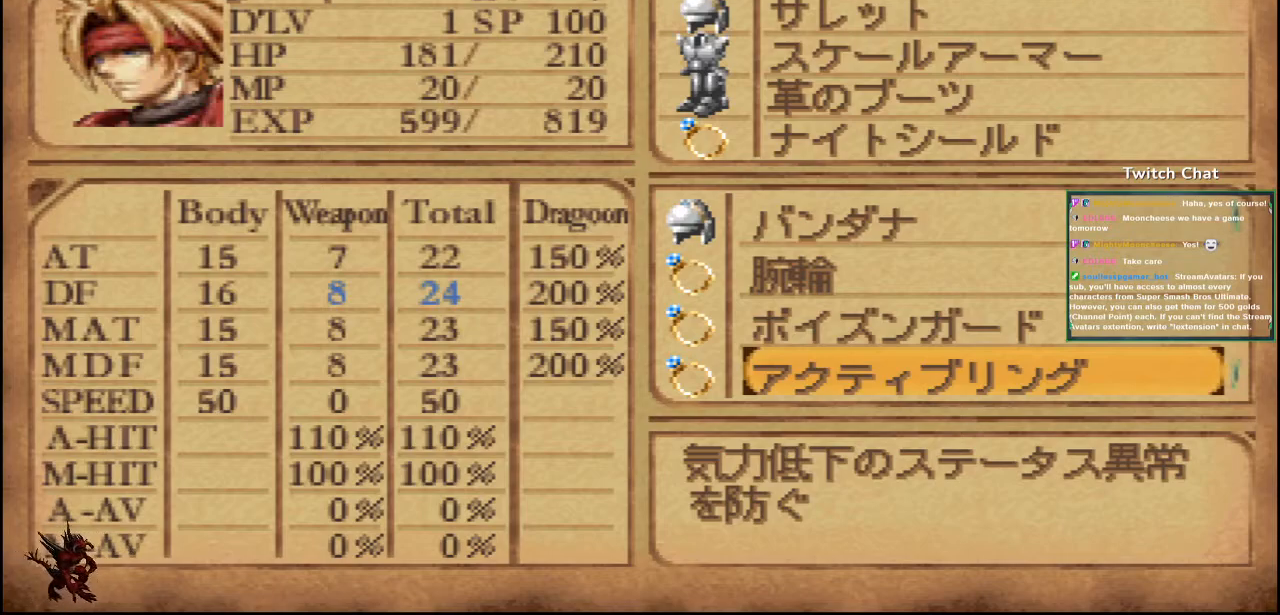
{"buttons": [], "left_stick": "center", "right_stick": "center", "events": []}
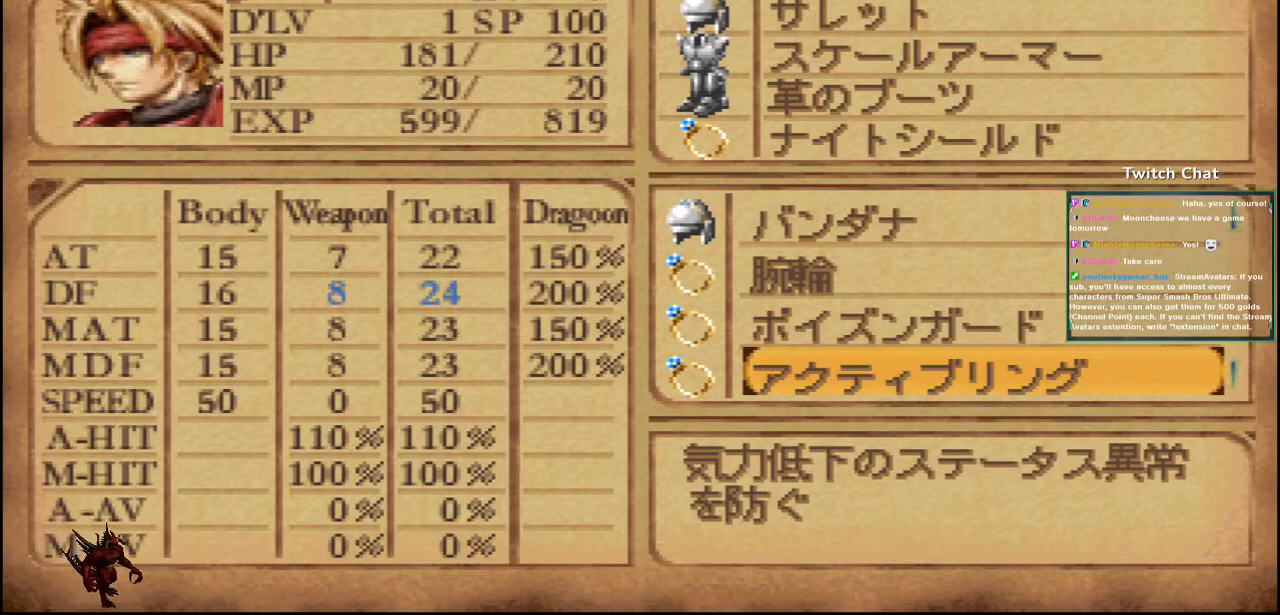
{"buttons": [], "left_stick": "center", "right_stick": "center", "events": []}
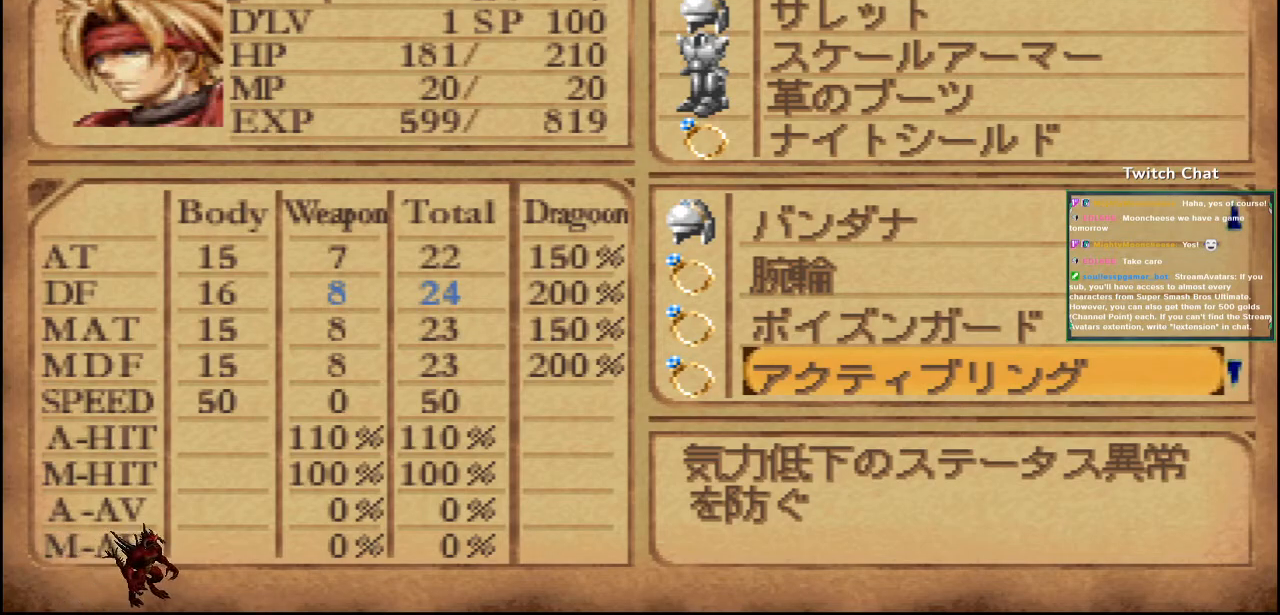
{"buttons": [], "left_stick": "center", "right_stick": "center", "events": [[250, "DPAD_DOWN", "down"], [383, "DPAD_DOWN", "up"]]}
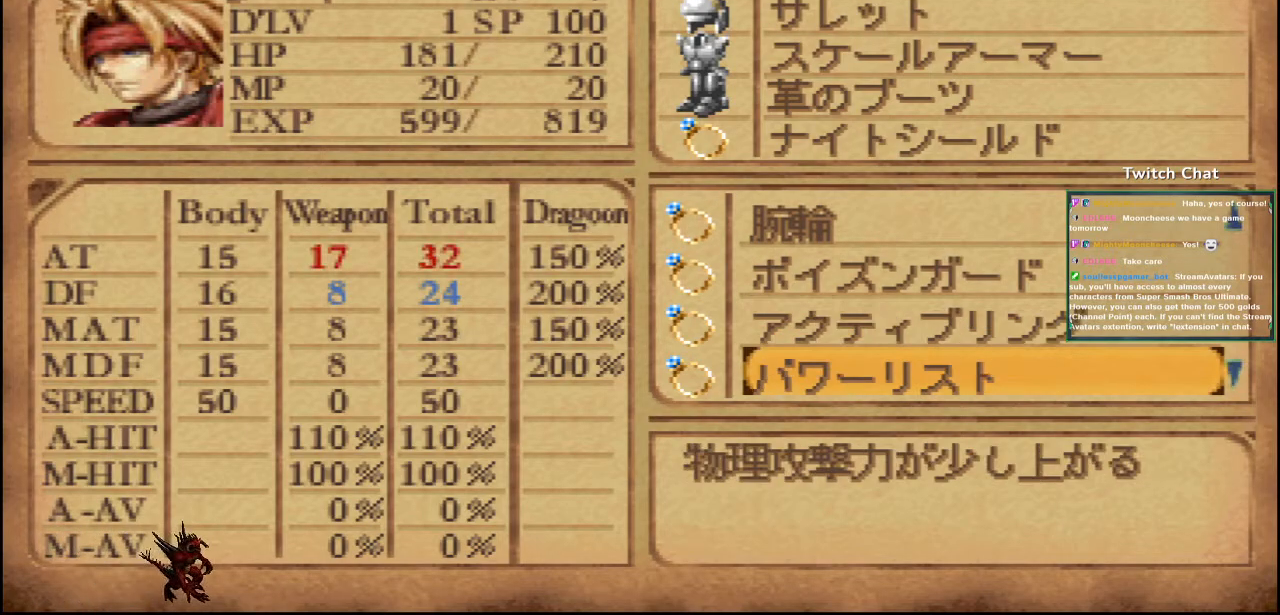
{"buttons": [], "left_stick": "center", "right_stick": "center", "events": []}
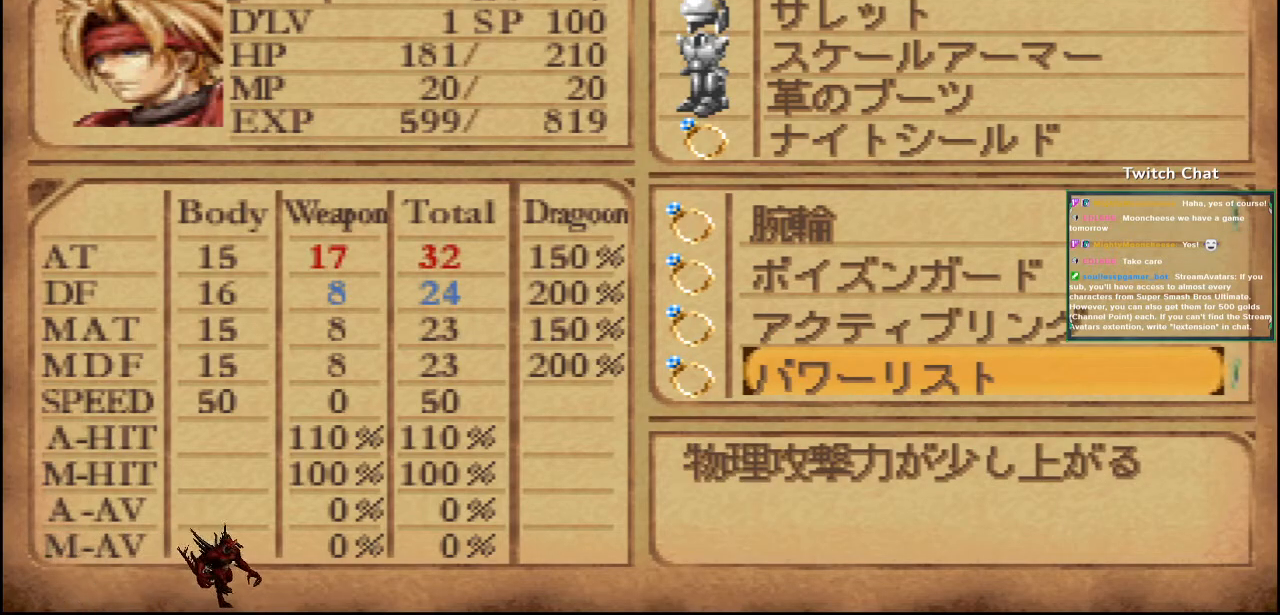
{"buttons": [], "left_stick": "center", "right_stick": "center", "events": []}
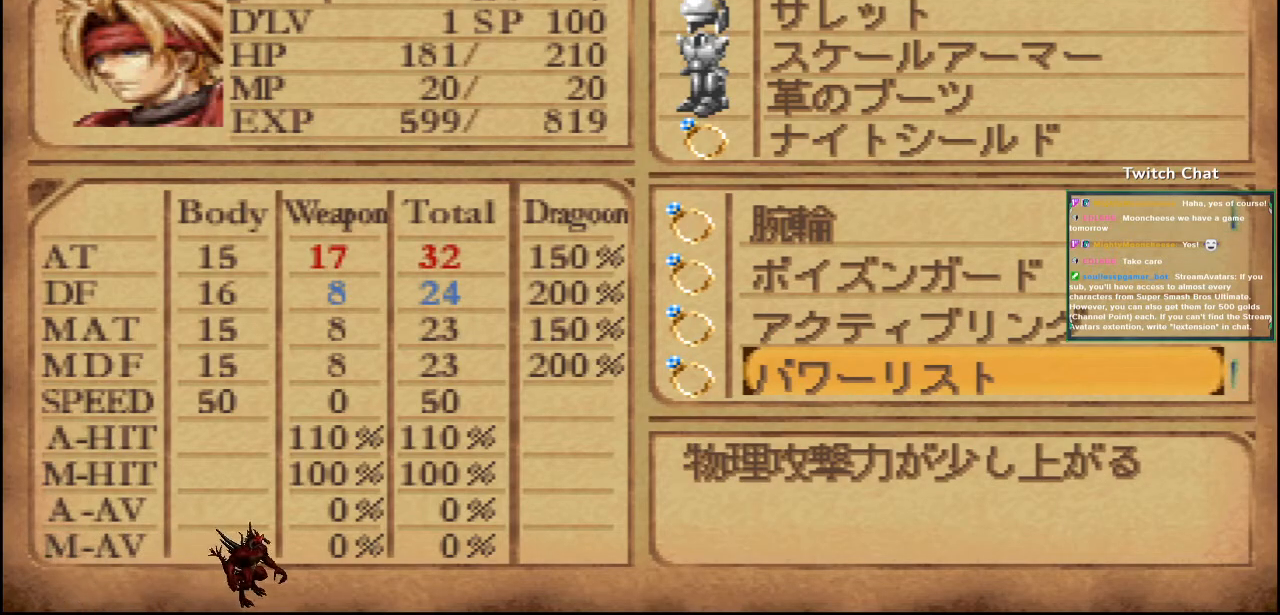
{"buttons": [], "left_stick": "center", "right_stick": "center", "events": []}
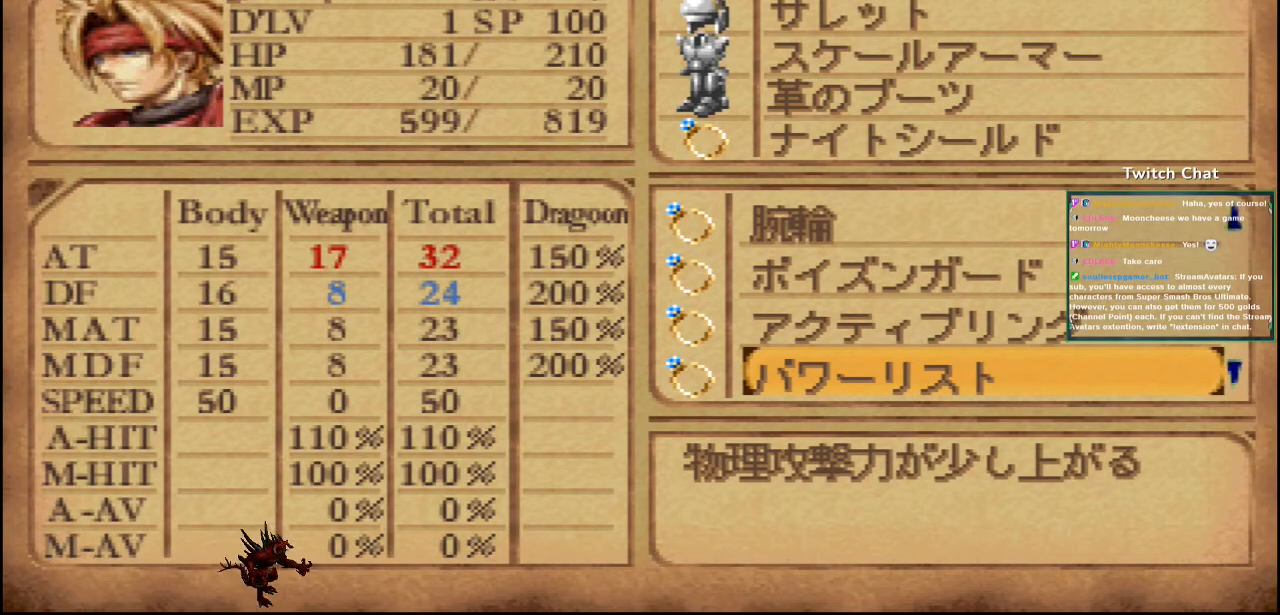
{"buttons": [], "left_stick": "center", "right_stick": "center", "events": []}
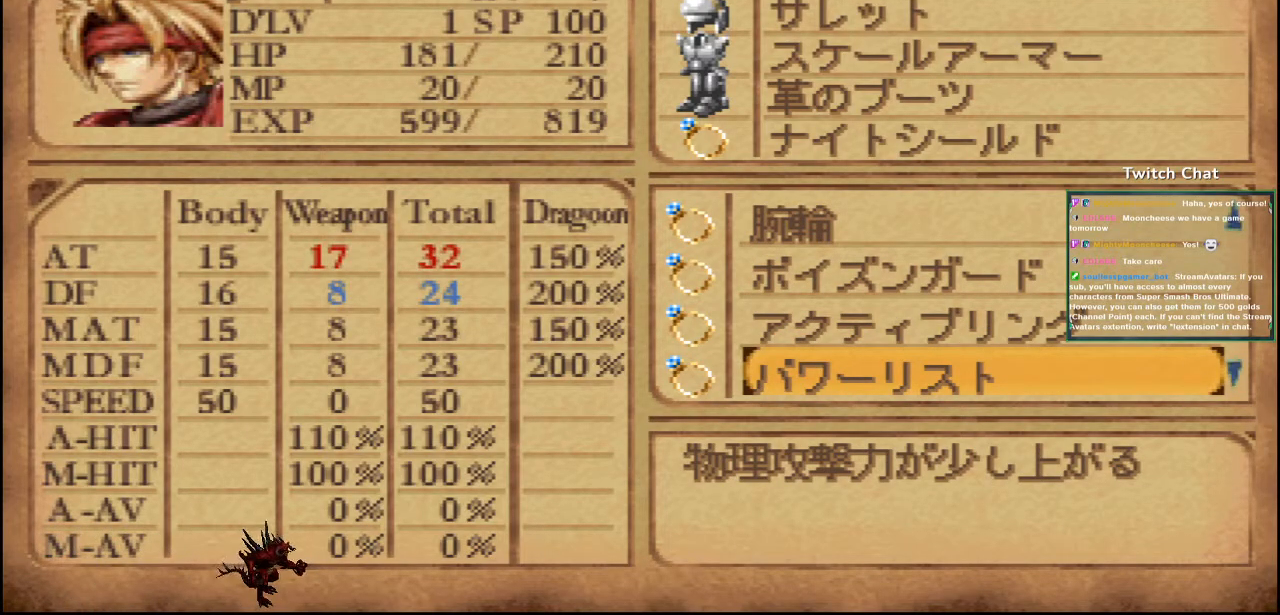
{"buttons": [], "left_stick": "center", "right_stick": "center", "events": []}
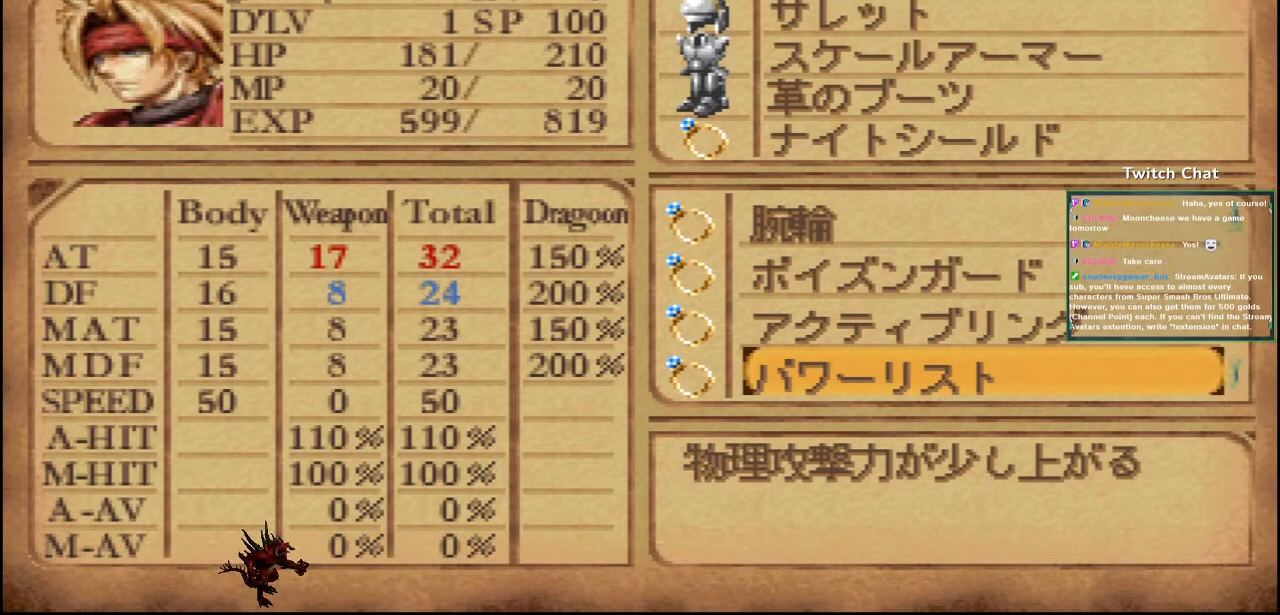
{"buttons": [], "left_stick": "center", "right_stick": "center", "events": [[33, "DPAD_DOWN", "down"], [150, "DPAD_DOWN", "up"]]}
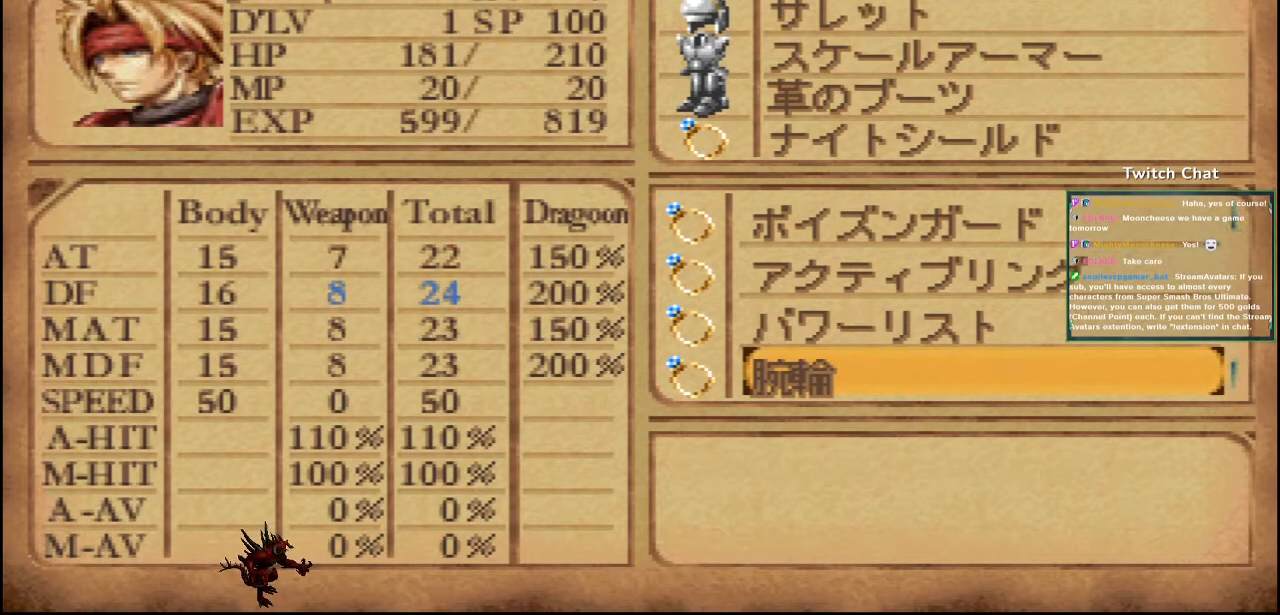
{"buttons": [], "left_stick": "center", "right_stick": "center", "events": [[233, "DPAD_DOWN", "down"], [400, "DPAD_DOWN", "up"]]}
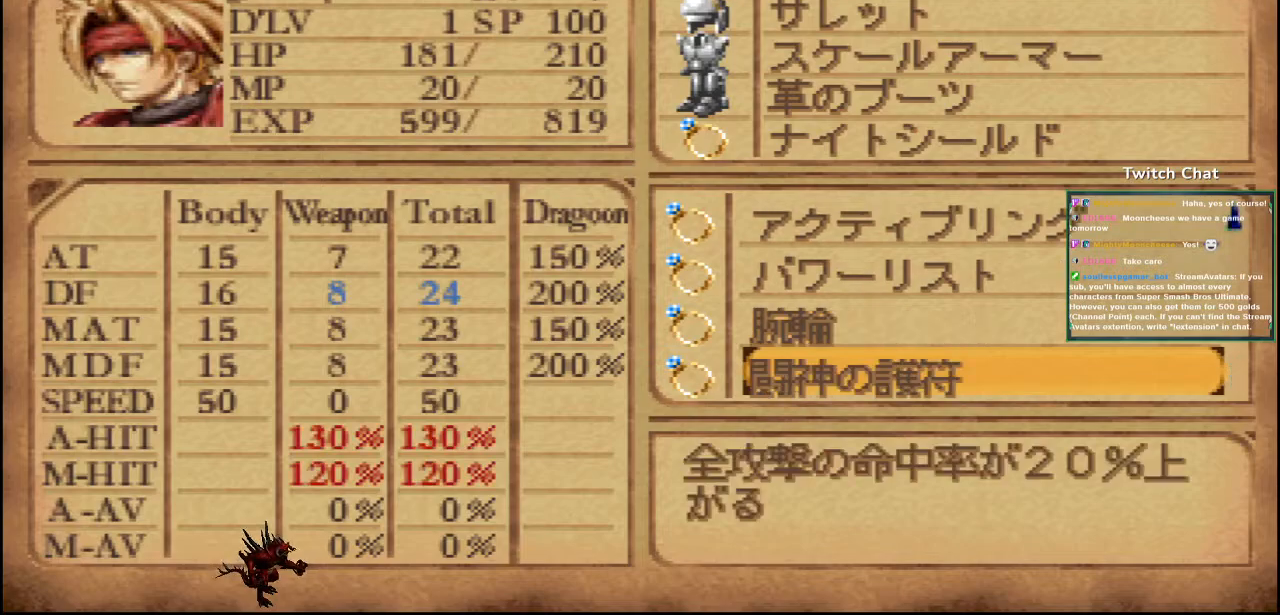
{"buttons": [], "left_stick": "center", "right_stick": "center", "events": []}
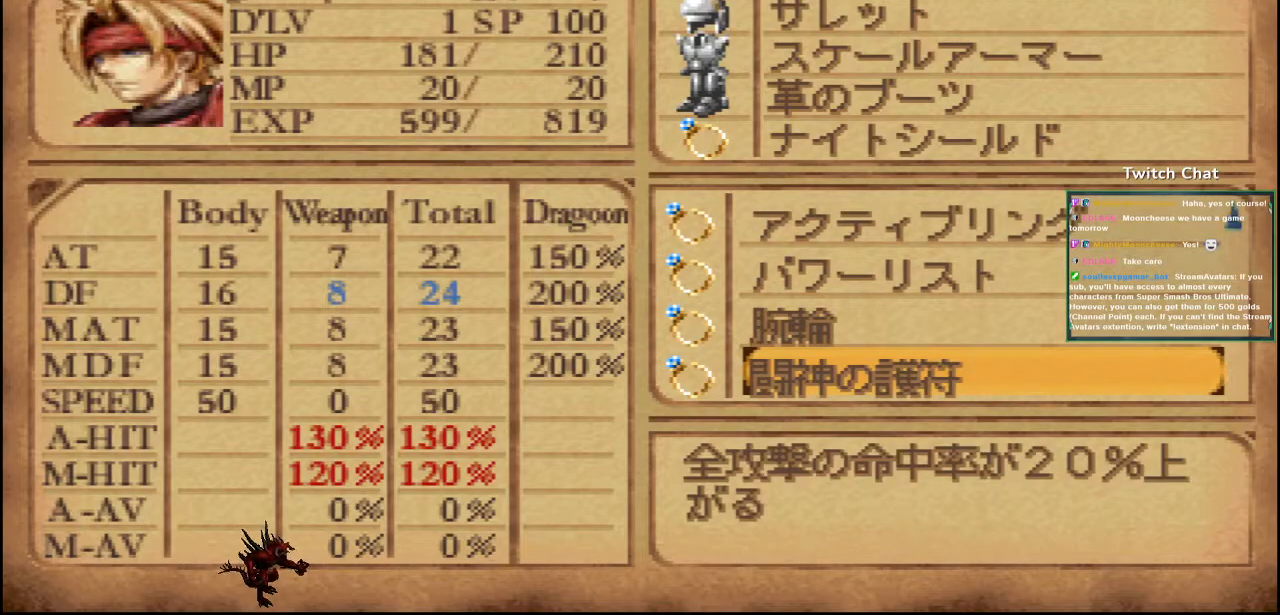
{"buttons": [], "left_stick": "center", "right_stick": "center", "events": [[317, "DPAD_DOWN", "down"], [500, "DPAD_DOWN", "up"]]}
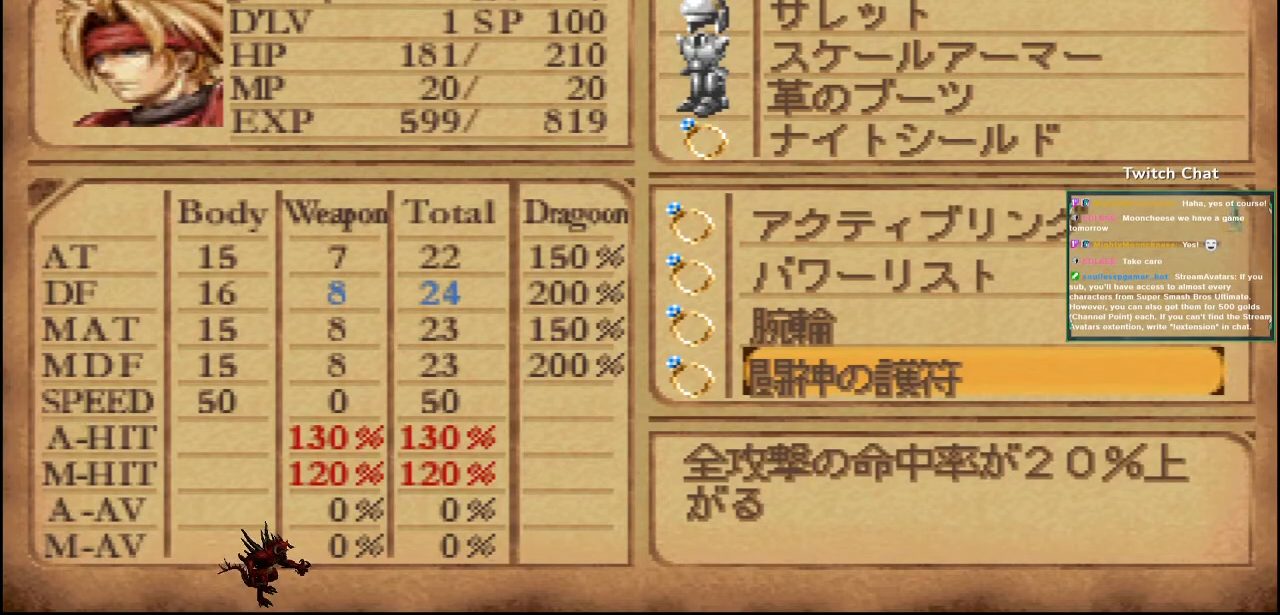
{"buttons": ["DPAD_UP"], "left_stick": "center", "right_stick": "center", "events": [[383, "DPAD_UP", "down"]]}
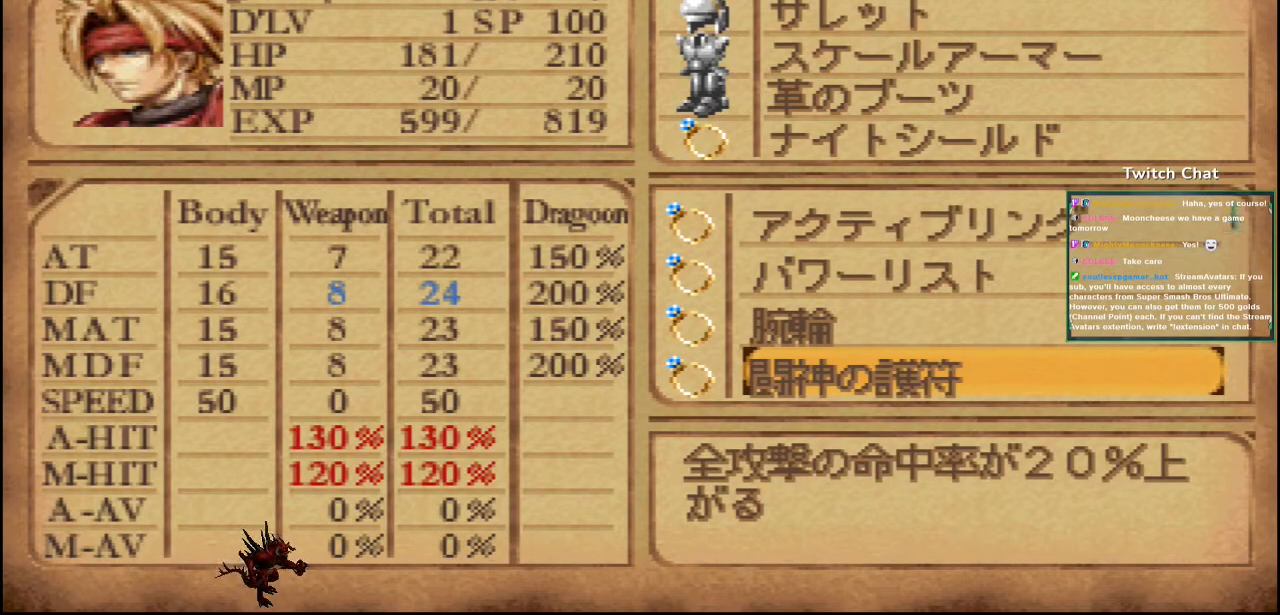
{"buttons": ["DPAD_UP"], "left_stick": "center", "right_stick": "center", "events": [[17, "DPAD_UP", "up"], [117, "DPAD_UP", "down"], [250, "DPAD_UP", "up"], [483, "DPAD_UP", "down"]]}
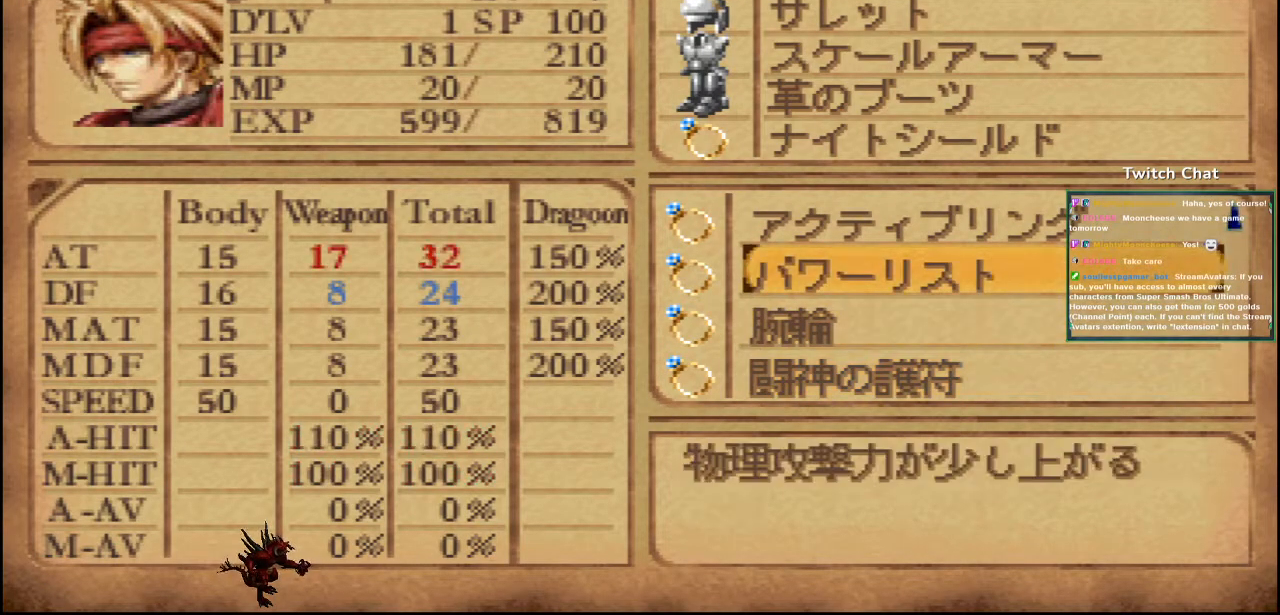
{"buttons": ["DPAD_UP"], "left_stick": "center", "right_stick": "center", "events": [[133, "DPAD_UP", "up"], [400, "DPAD_UP", "down"]]}
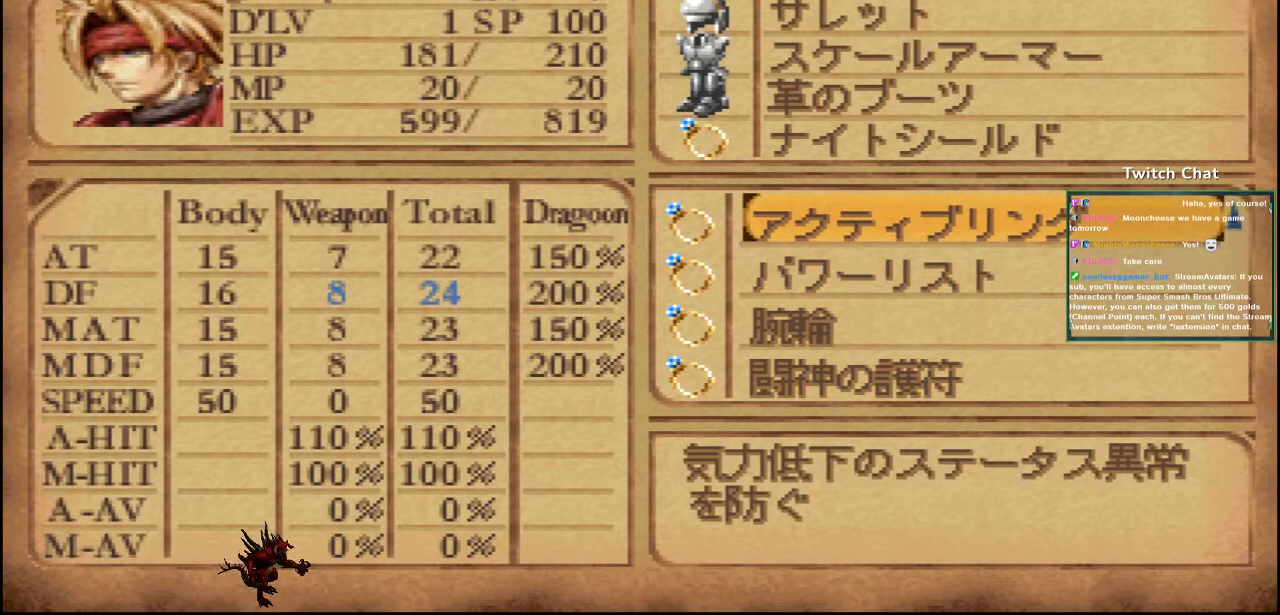
{"buttons": ["DPAD_DOWN"], "left_stick": "center", "right_stick": "center", "events": [[83, "DPAD_UP", "up"], [467, "DPAD_DOWN", "down"]]}
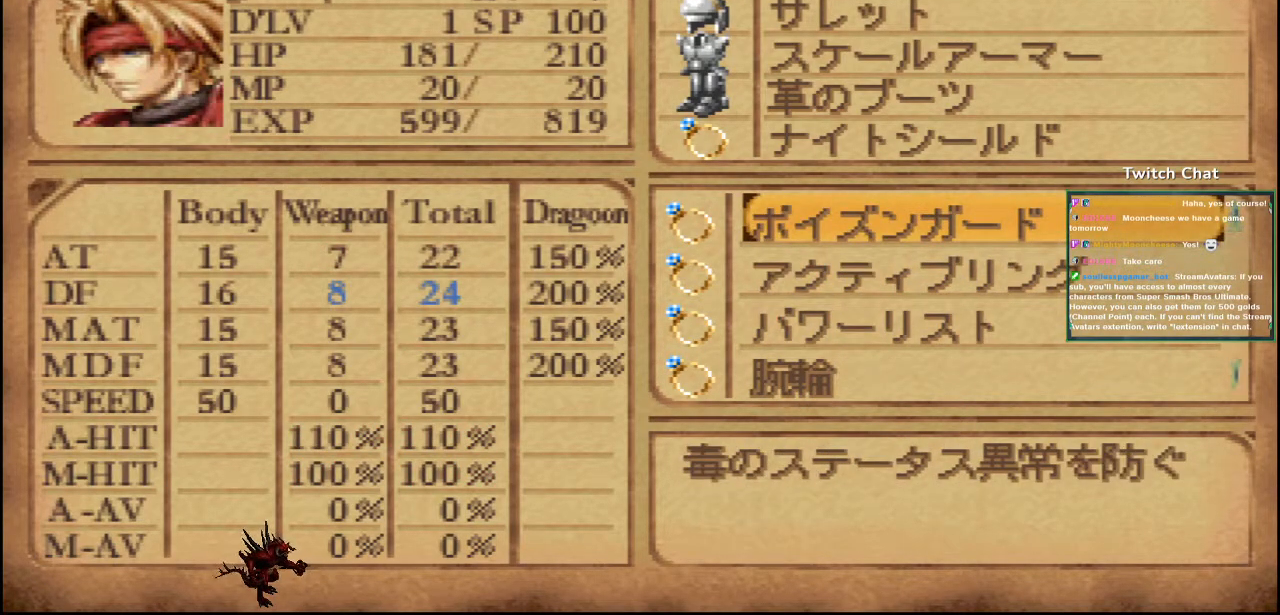
{"buttons": [], "left_stick": "center", "right_stick": "center", "events": [[133, "DPAD_DOWN", "up"]]}
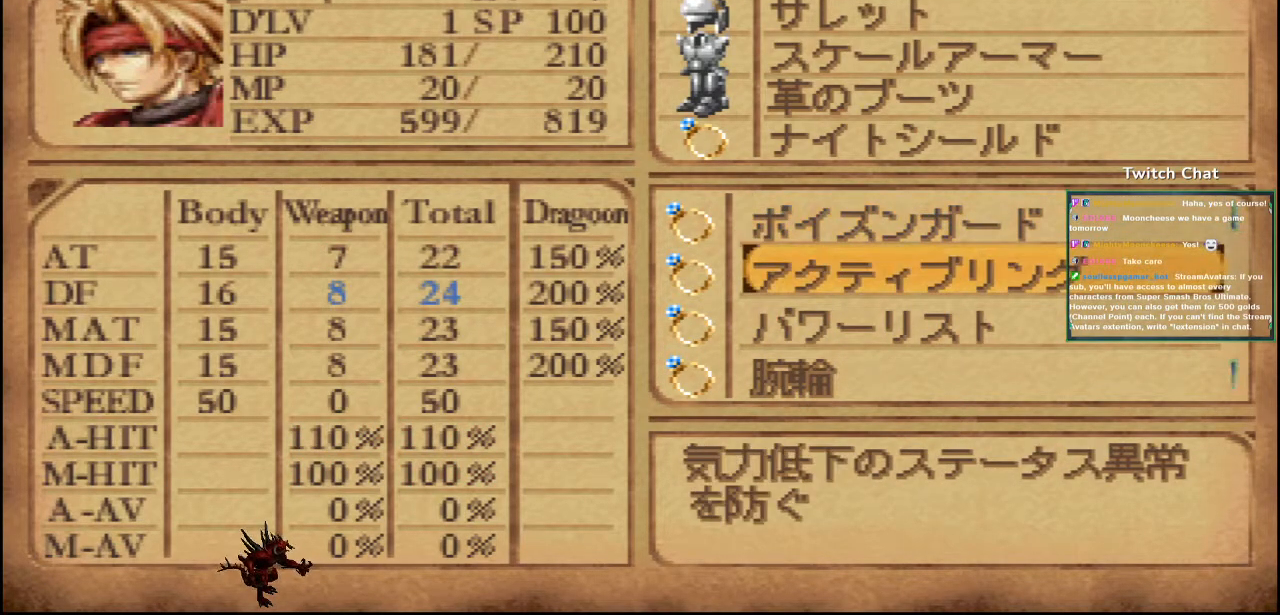
{"buttons": [], "left_stick": "center", "right_stick": "center", "events": []}
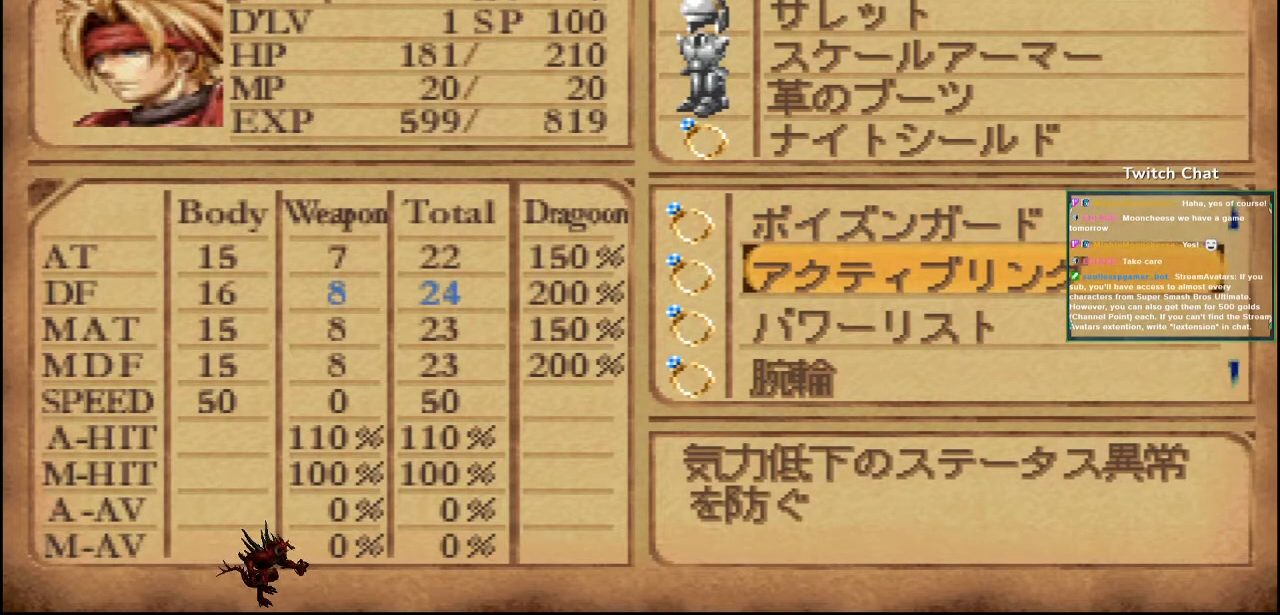
{"buttons": [], "left_stick": "center", "right_stick": "center", "events": []}
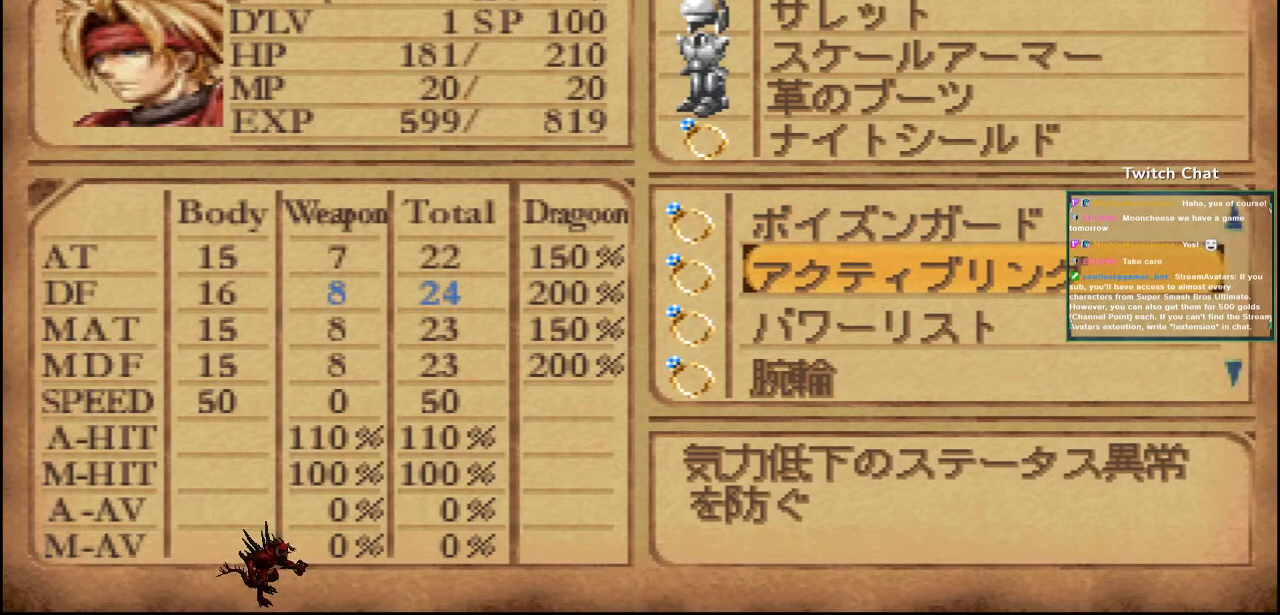
{"buttons": [], "left_stick": "center", "right_stick": "center", "events": [[200, "right_stick", "down-right"], [350, "right_stick", "center"]]}